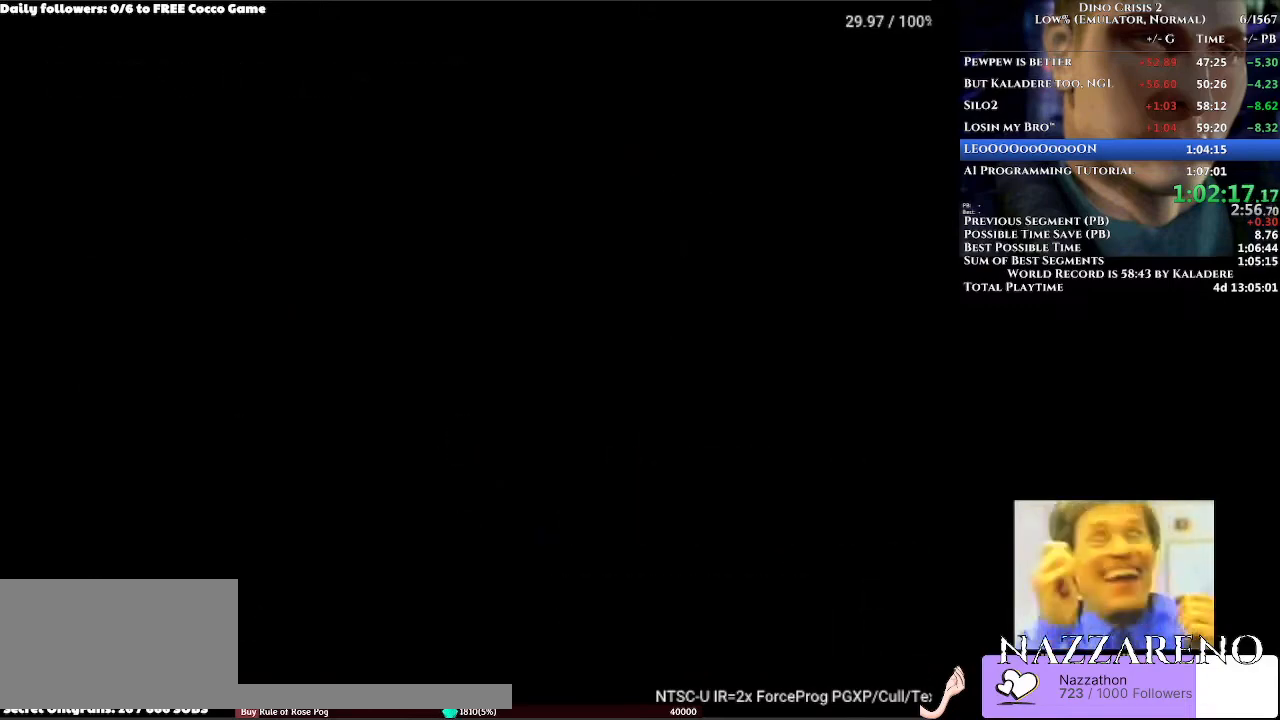
Gameplay with a controller (Xbox layout); each line is a JSON object with the inputs held at the frame after it (dt_ms = milliseconds from this image to that frame). "events" lists button and stick changes between this image and that frame as [ms after this image, input, new state], when the widget could be followed in between. Not read: L1 L2 L3 R2 R3.
{"dt_ms": 500, "buttons": ["DPAD_UP"], "left_stick": "center", "right_stick": "center", "events": []}
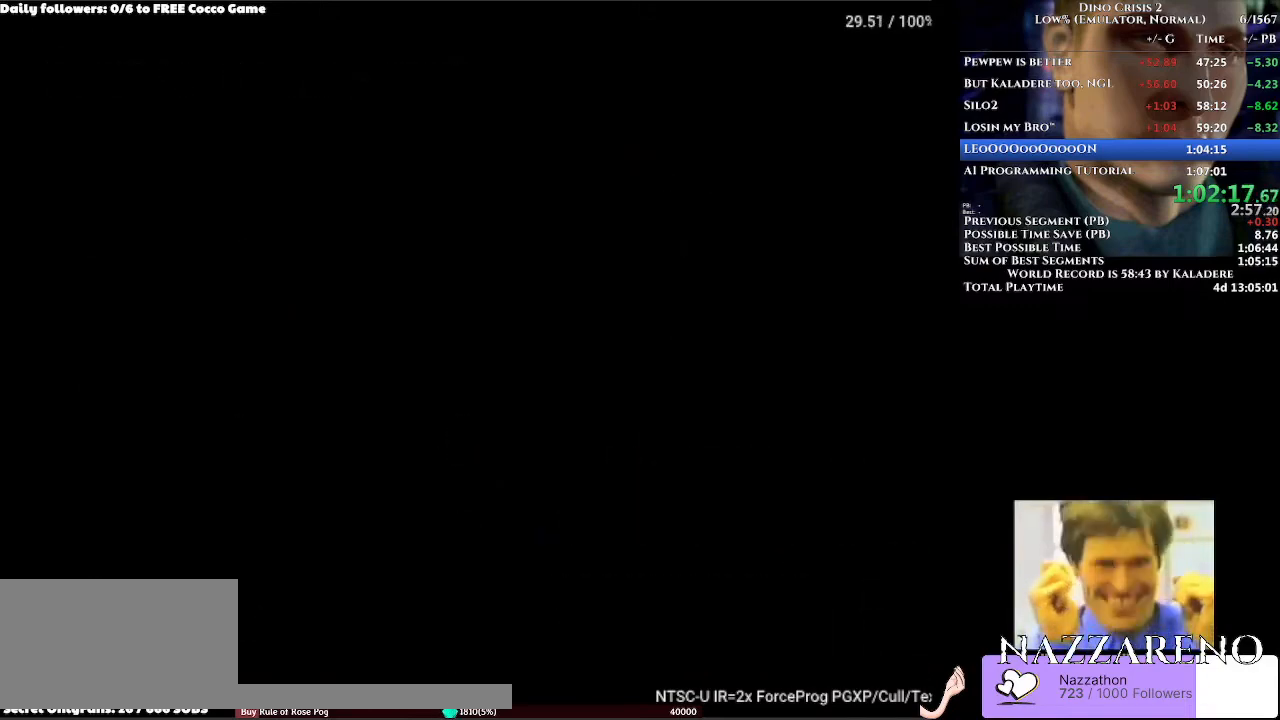
{"dt_ms": 500, "buttons": ["DPAD_UP"], "left_stick": "center", "right_stick": "center", "events": []}
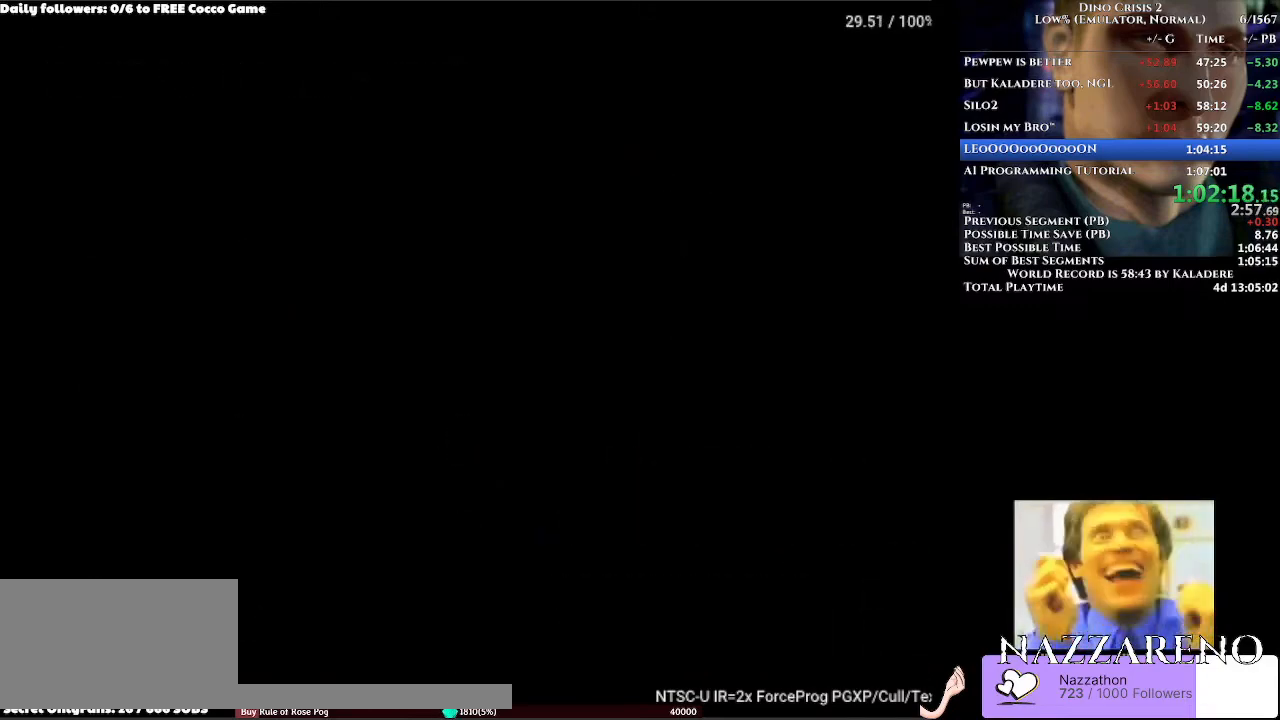
{"dt_ms": 500, "buttons": ["DPAD_UP"], "left_stick": "center", "right_stick": "center", "events": []}
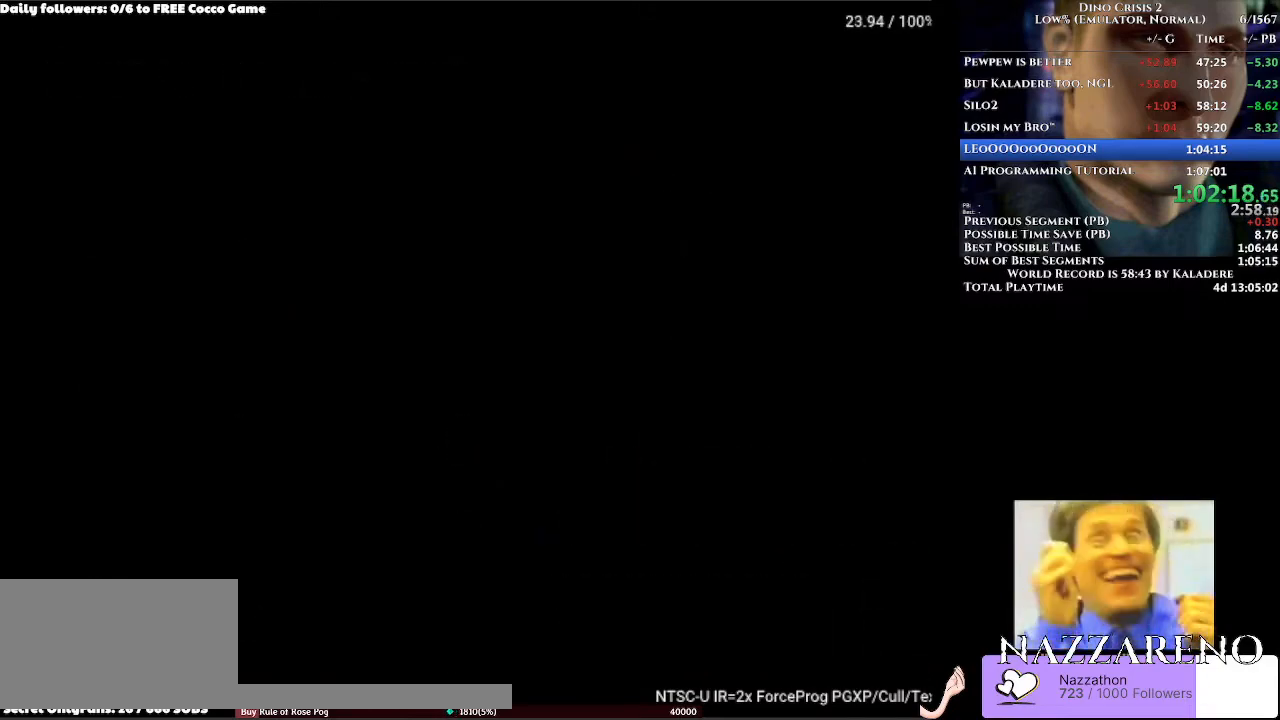
{"dt_ms": 500, "buttons": ["DPAD_UP"], "left_stick": "center", "right_stick": "center", "events": []}
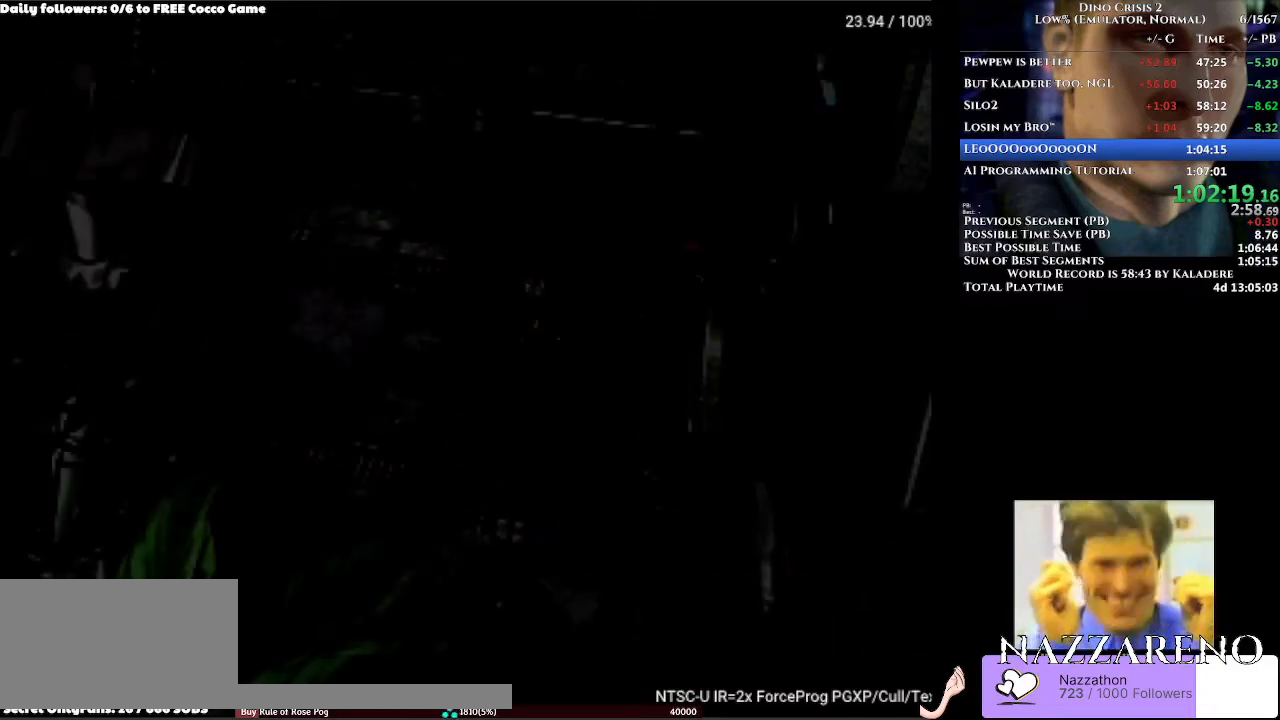
{"dt_ms": 1000, "buttons": ["DPAD_UP"], "left_stick": "center", "right_stick": "center"}
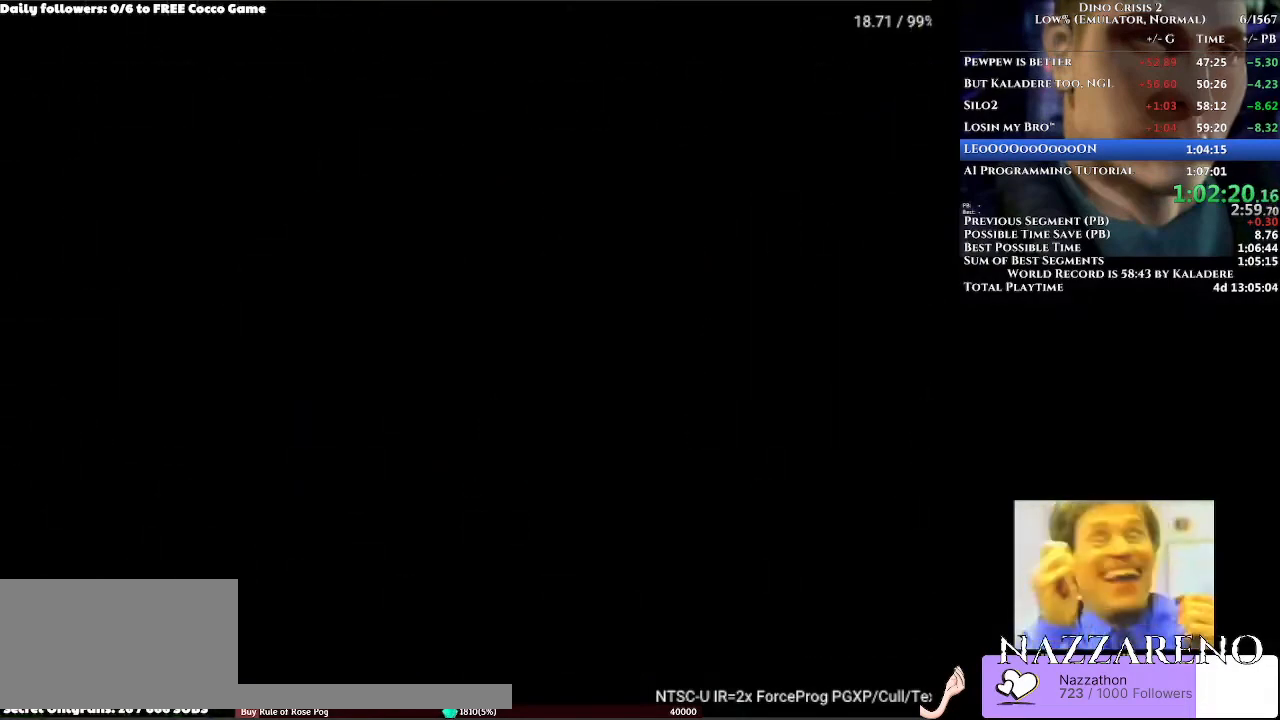
{"dt_ms": 500, "buttons": ["DPAD_UP"], "left_stick": "center", "right_stick": "center", "events": []}
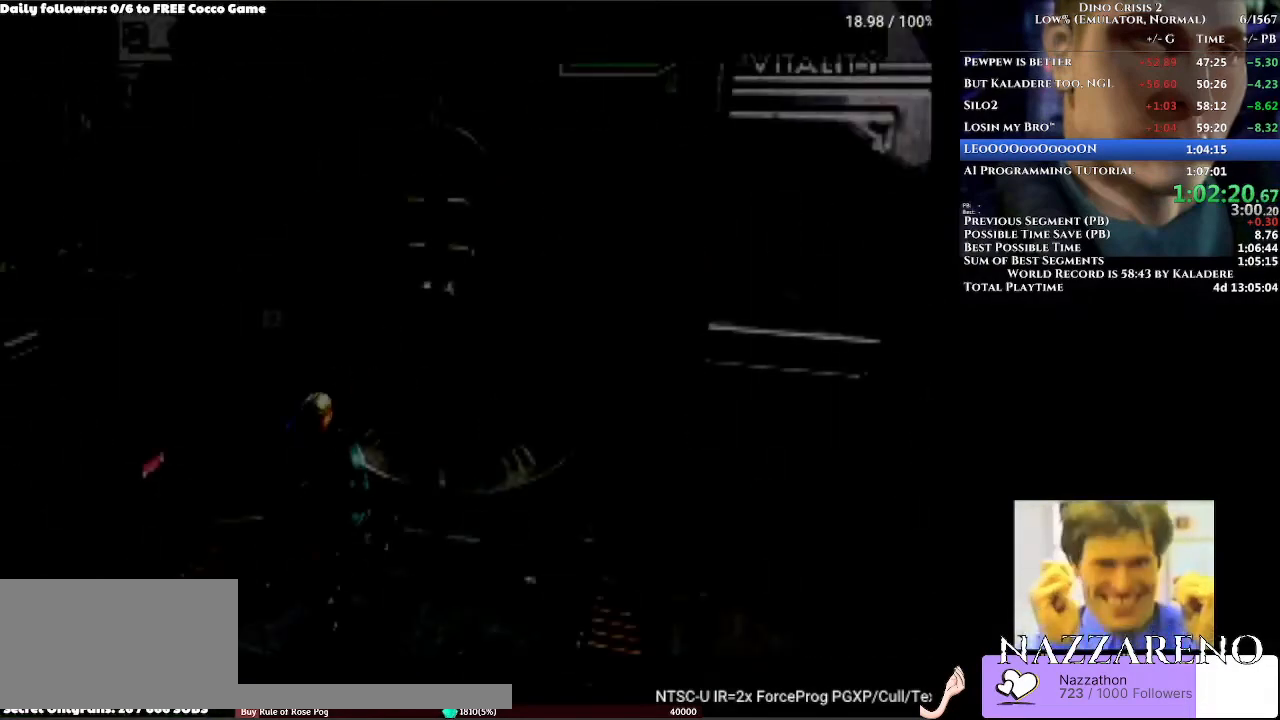
{"dt_ms": 500, "buttons": ["DPAD_UP"], "left_stick": "center", "right_stick": "center", "events": []}